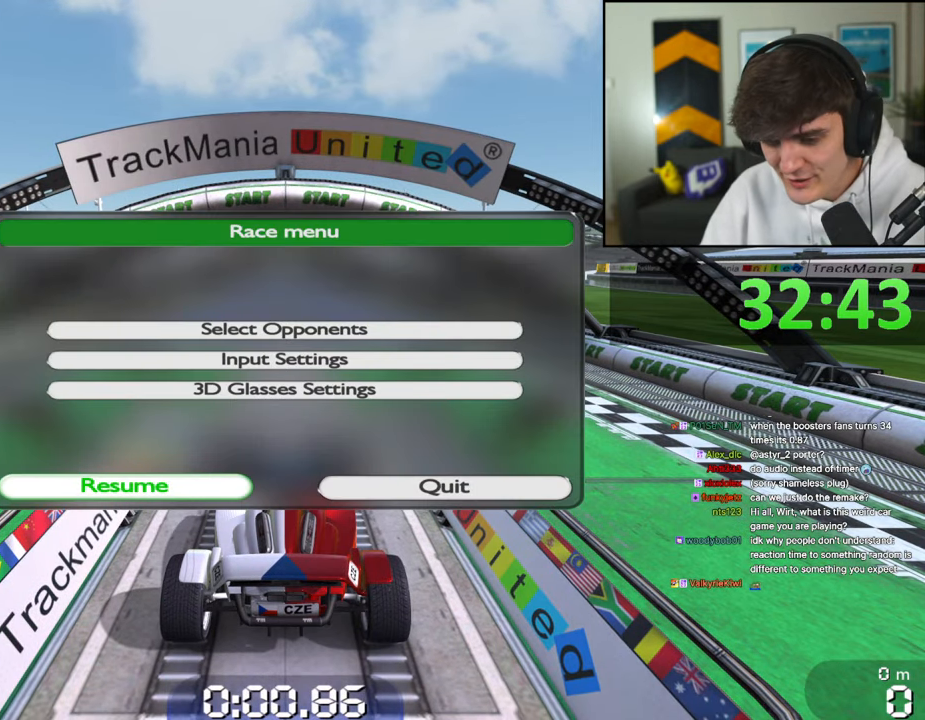
Gameplay with keyboard; each line is a JSON object with the keys held at the frame after it. "events" lists presses ("down") and releases ("up") of "brake", "down", "left", "right" and "up" between this image and that frame as [ms after this image, input, new state], when the widget could be followed in between. No other keys are recorded. Mouse input is not recorded. Key names are as the overlay labels them; some are game actions (e.g. jump) rather than physical keys.
{"keys": ["up"], "events": [[250, "up", "down"]]}
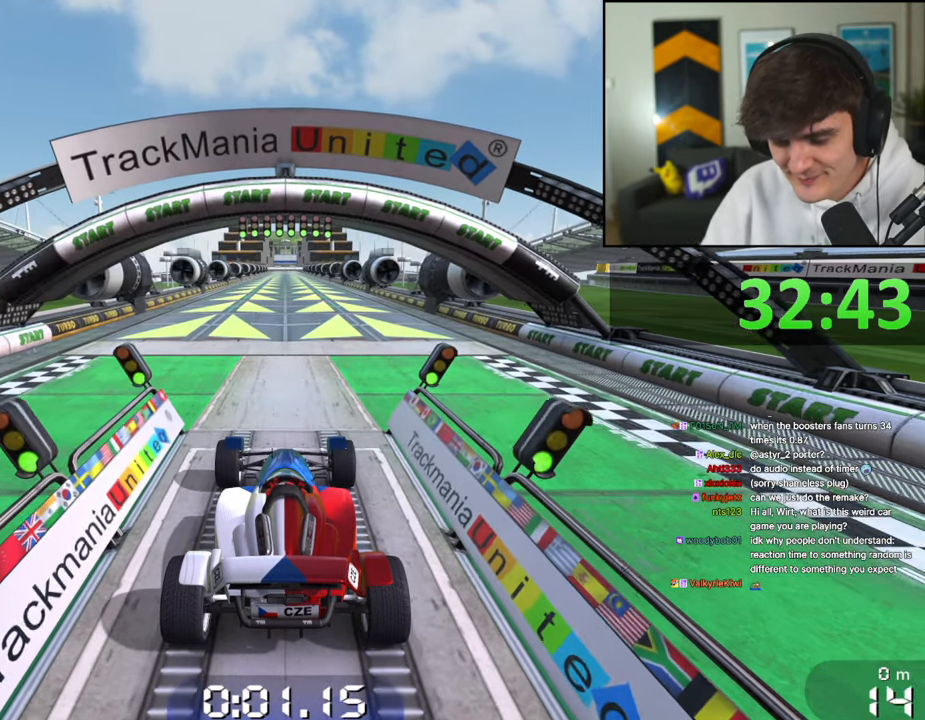
{"keys": ["up"], "events": []}
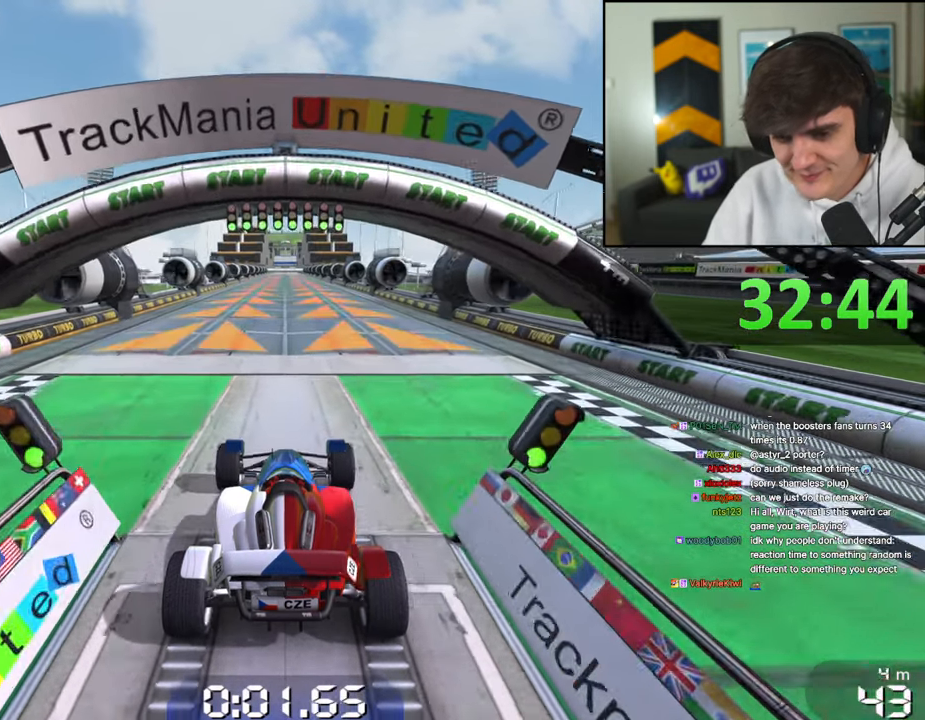
{"keys": ["up"], "events": []}
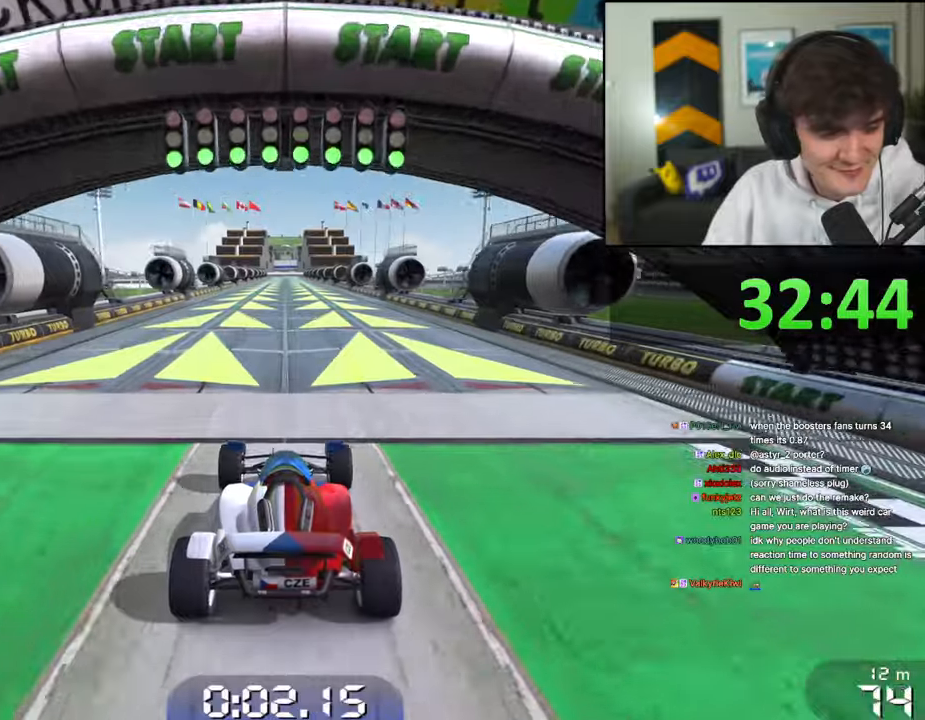
{"keys": ["up"], "events": []}
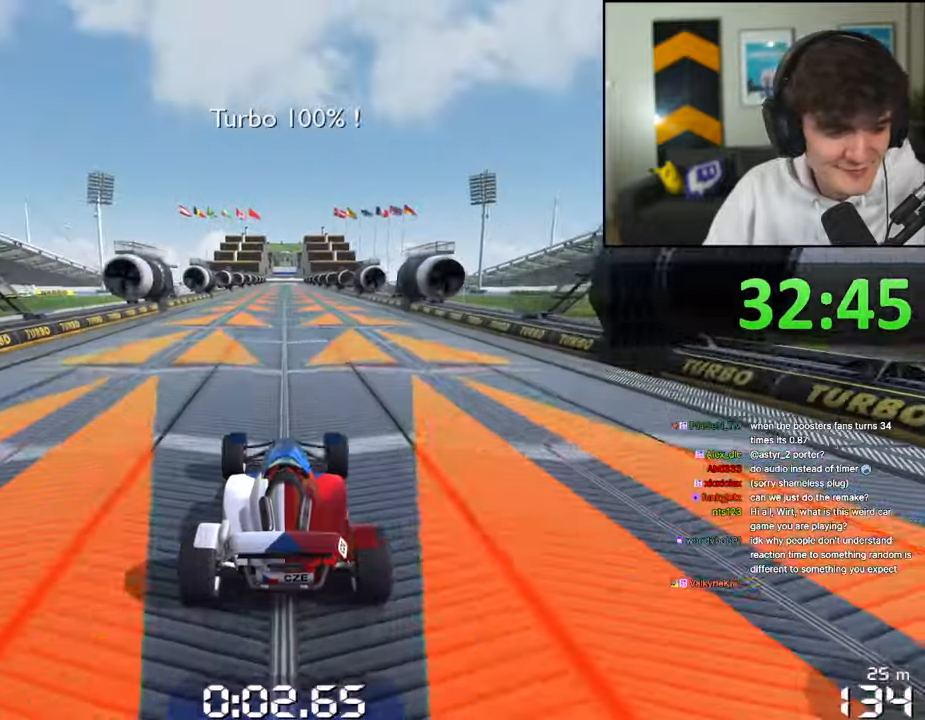
{"keys": ["up"], "events": []}
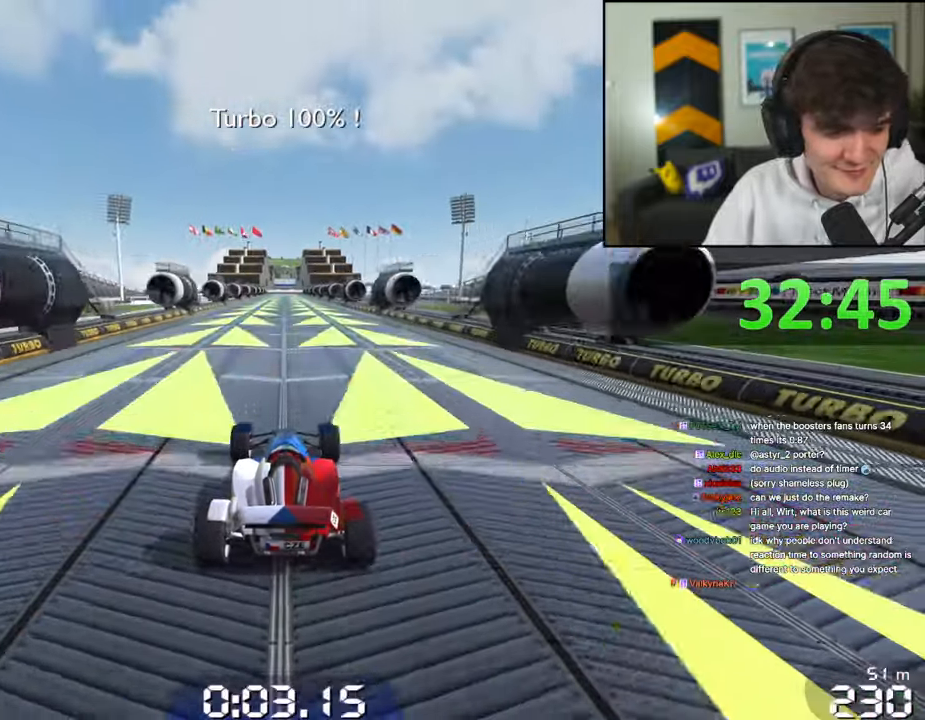
{"keys": ["up"], "events": []}
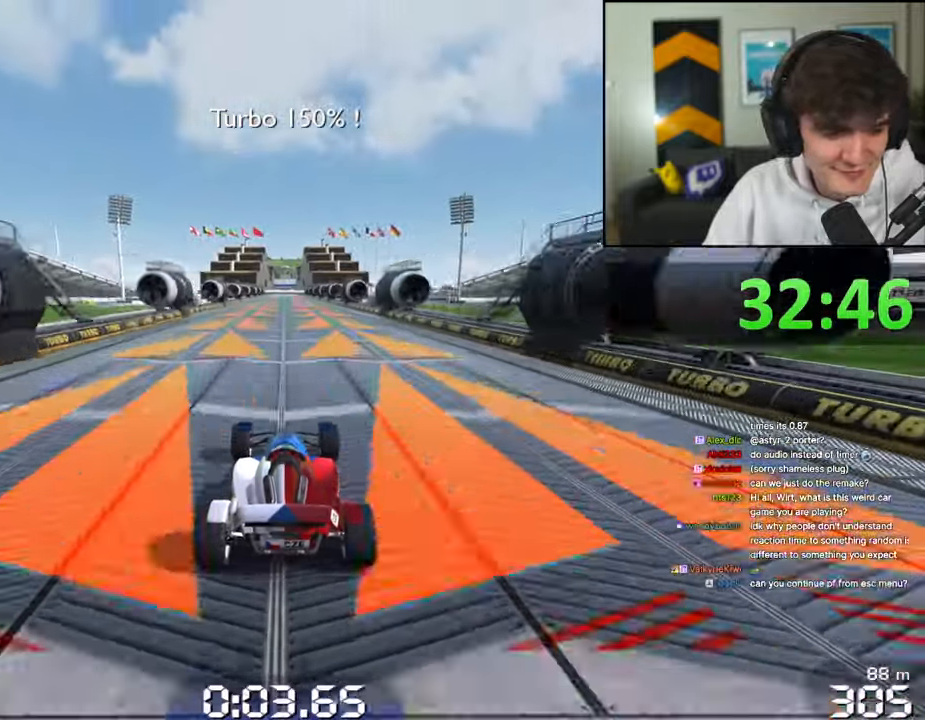
{"keys": ["up"], "events": []}
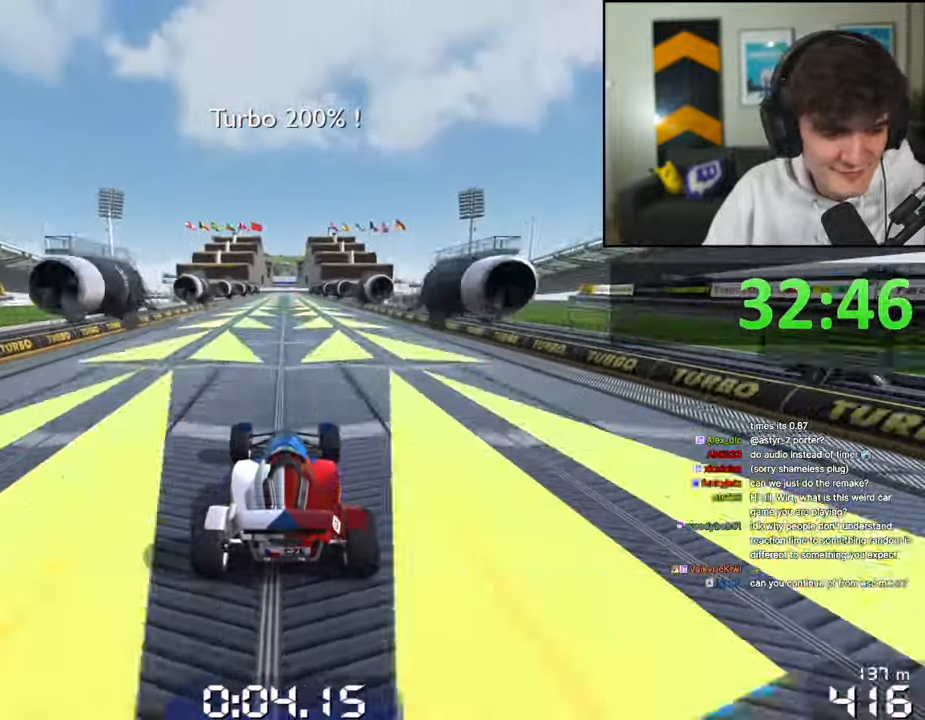
{"keys": ["up"], "events": []}
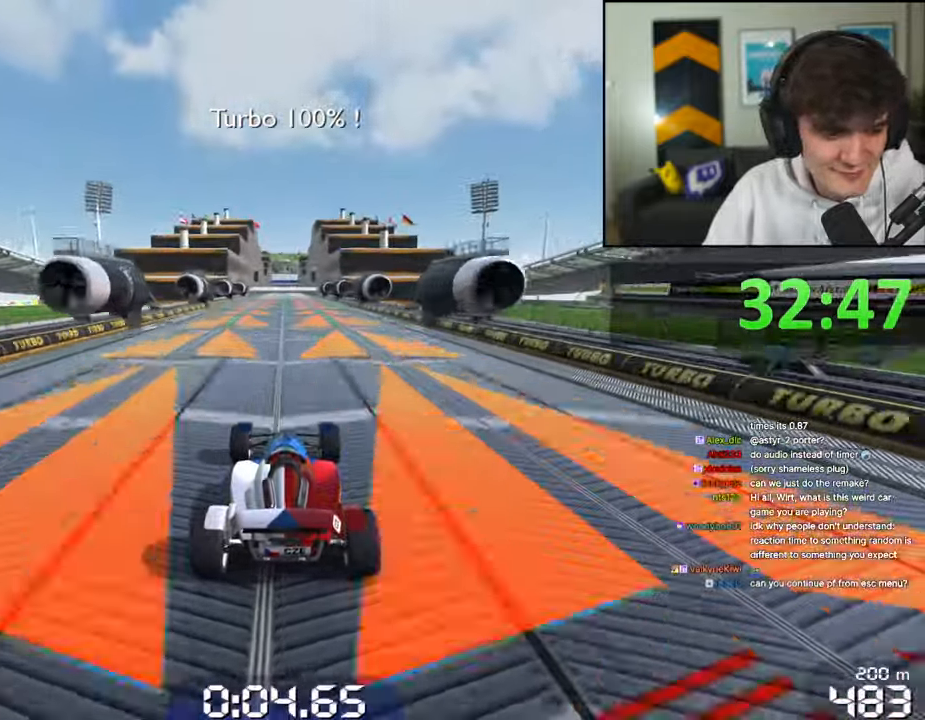
{"keys": ["up"], "events": []}
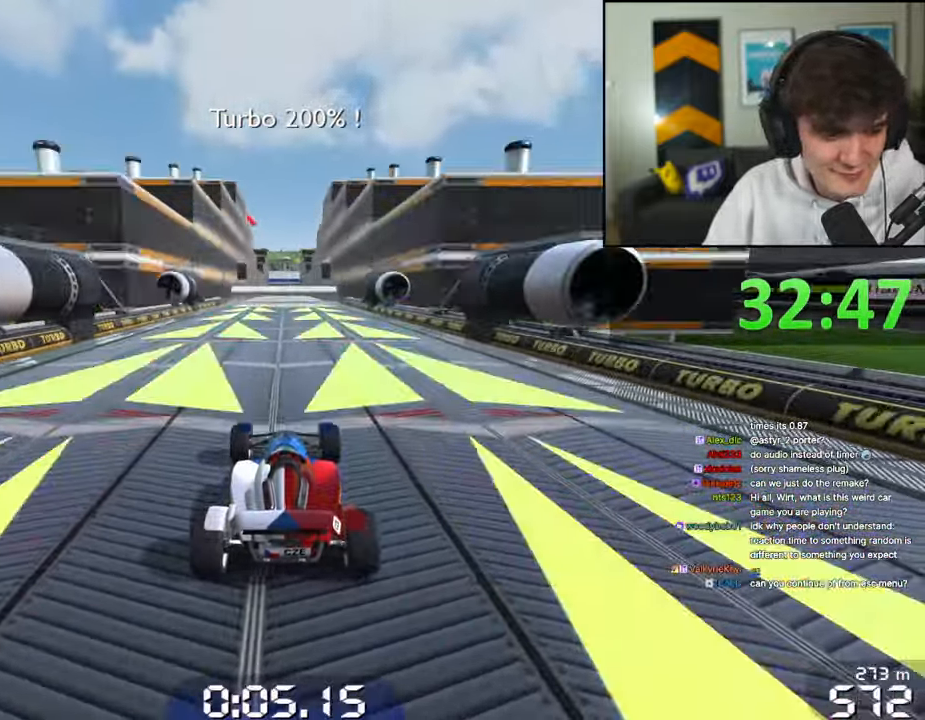
{"keys": ["up"], "events": []}
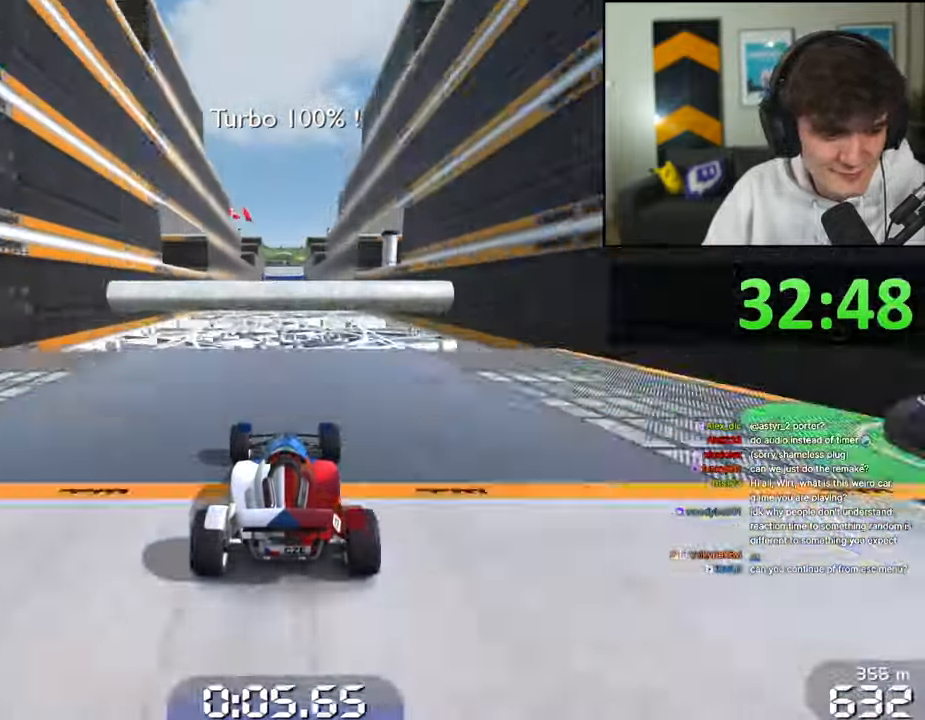
{"keys": ["up"], "events": []}
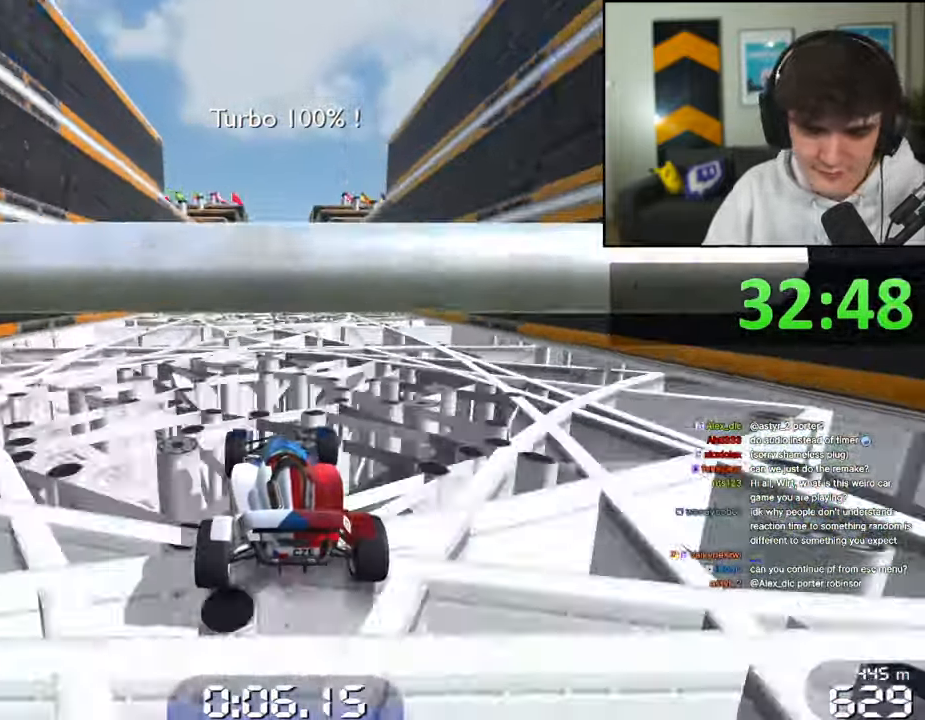
{"keys": ["up"], "events": []}
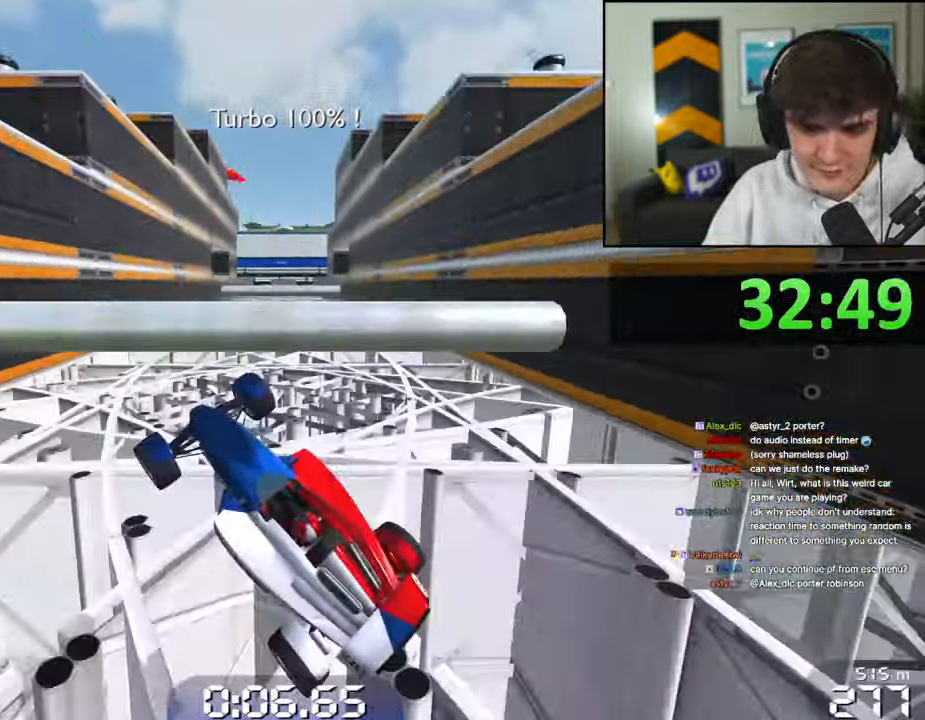
{"keys": ["up"], "events": []}
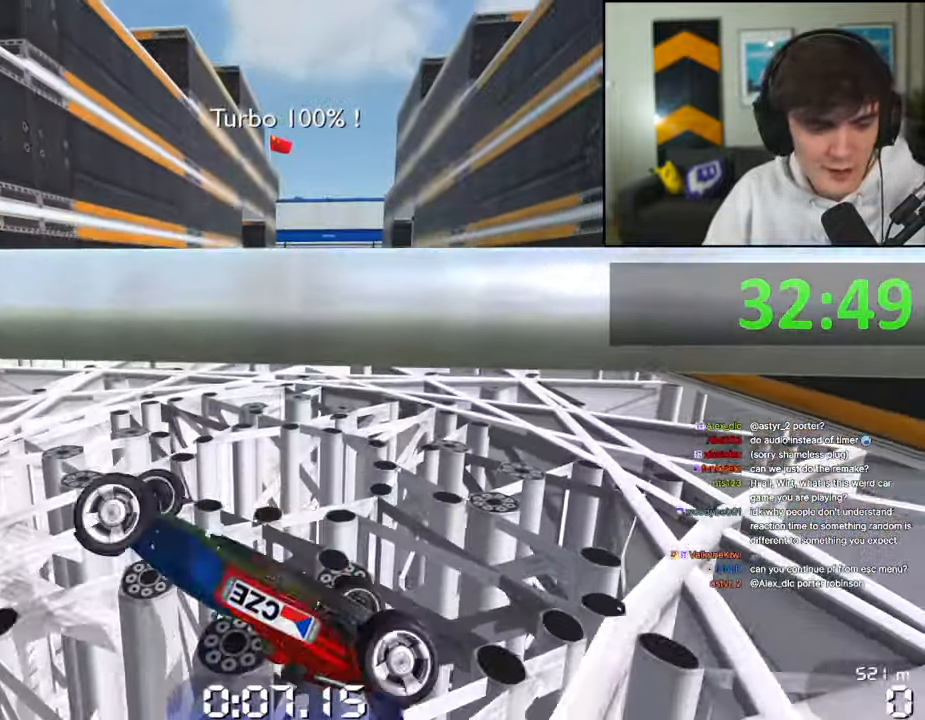
{"keys": ["up"], "events": []}
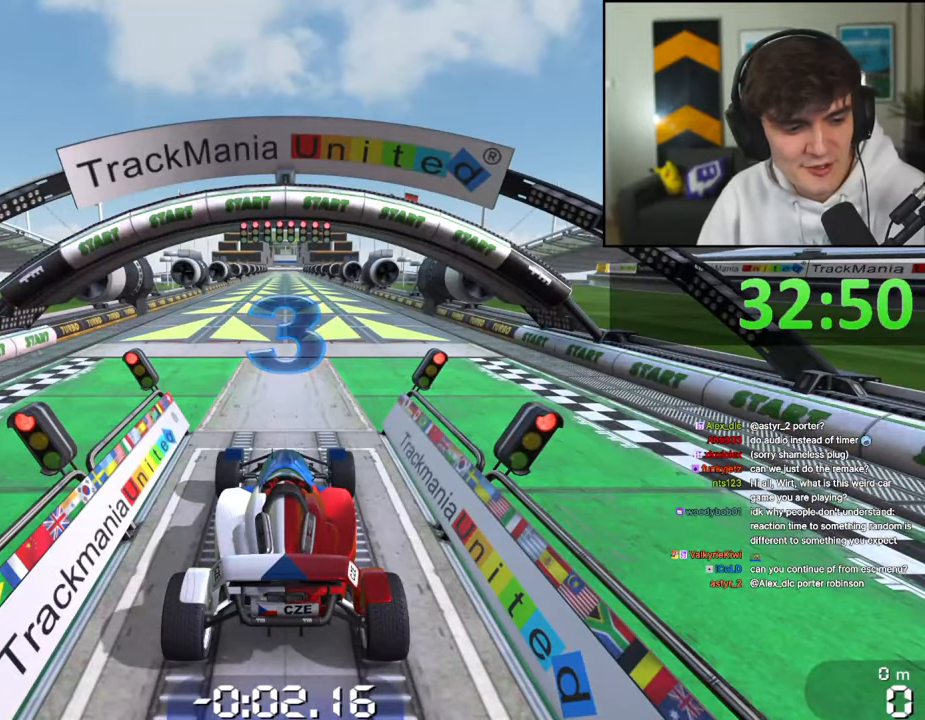
{"keys": ["up"], "events": []}
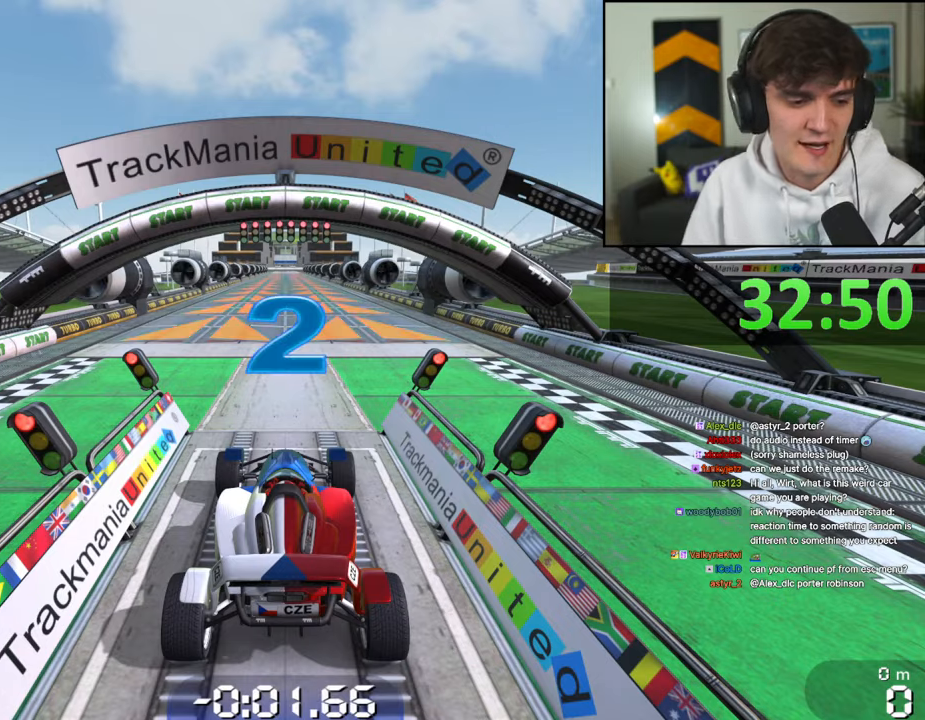
{"keys": [], "events": [[400, "up", "up"]]}
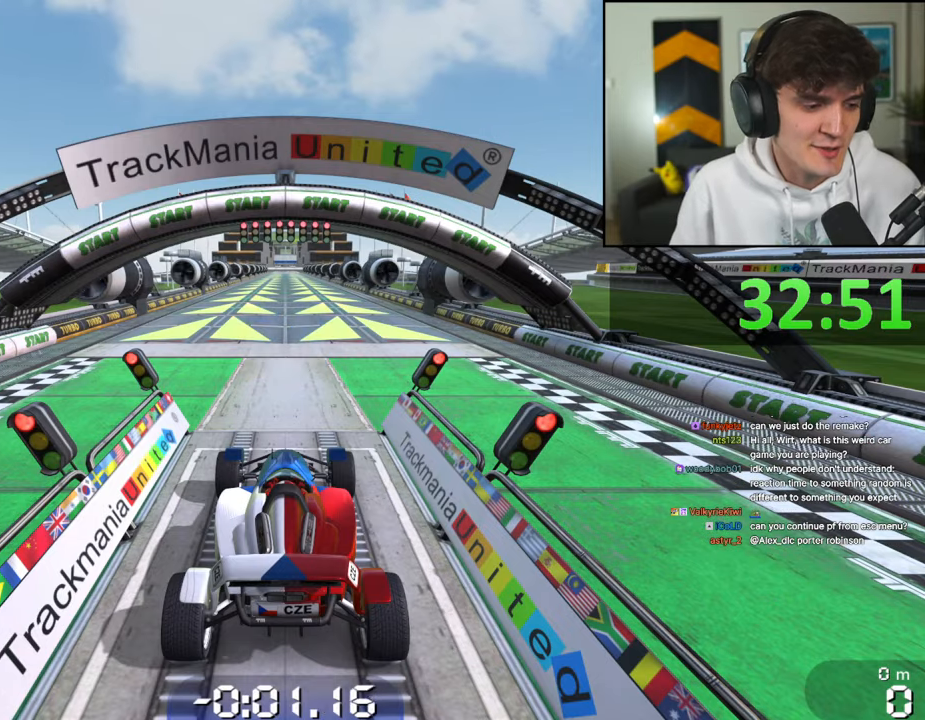
{"keys": [], "events": []}
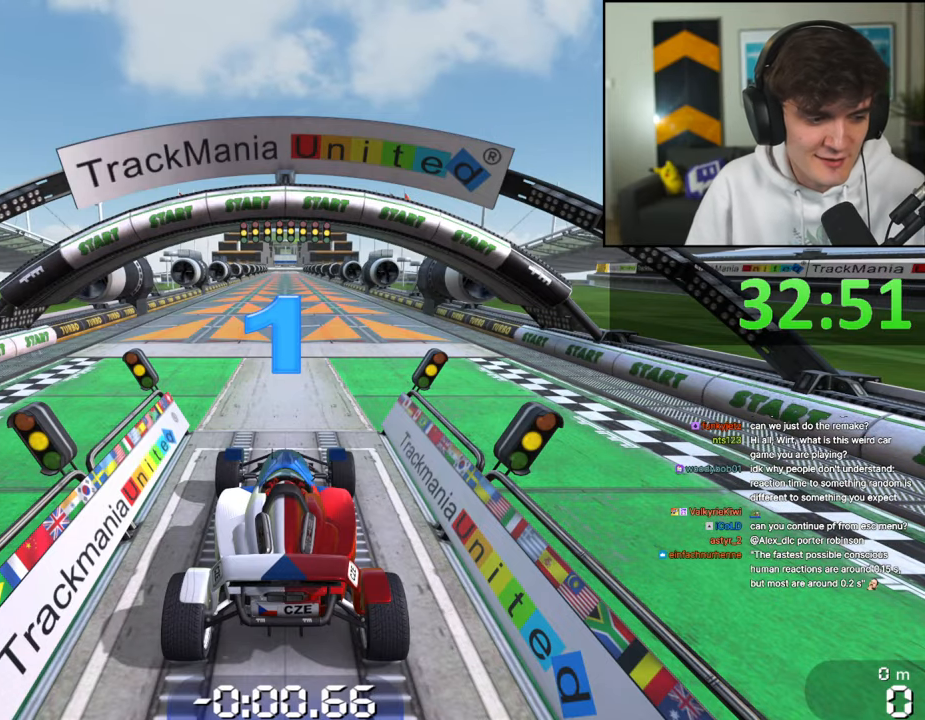
{"keys": [], "events": []}
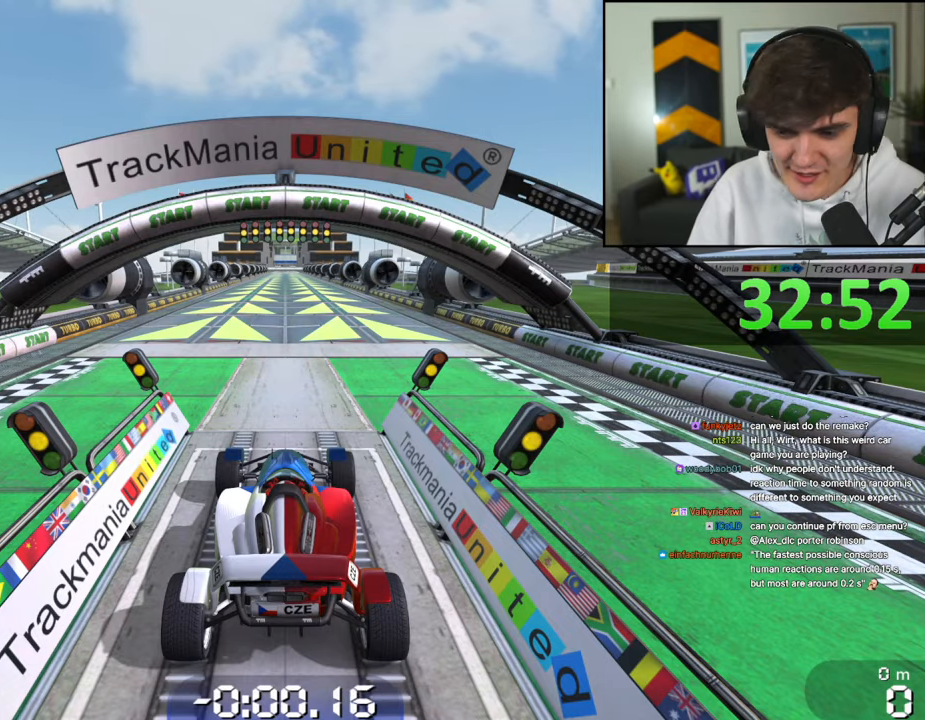
{"keys": [], "events": []}
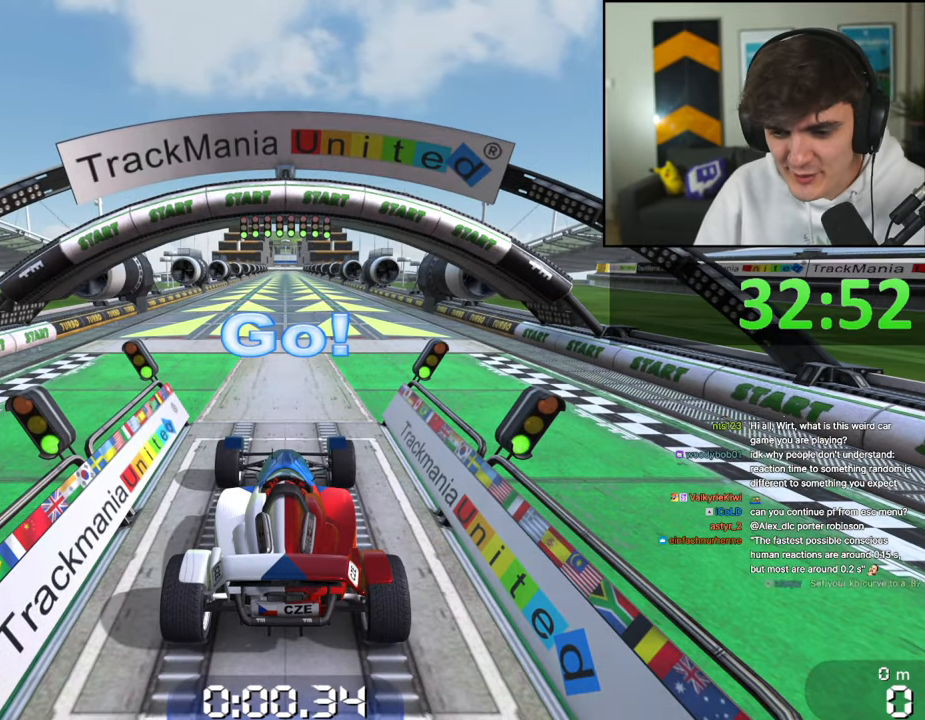
{"keys": ["up"], "events": [[500, "up", "down"]]}
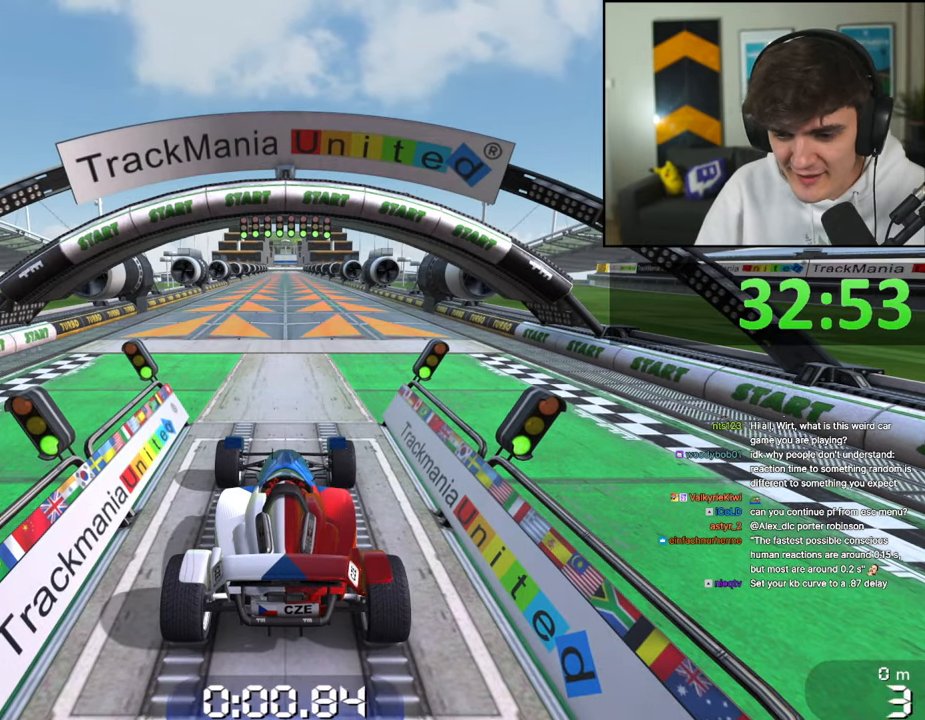
{"keys": ["up"], "events": []}
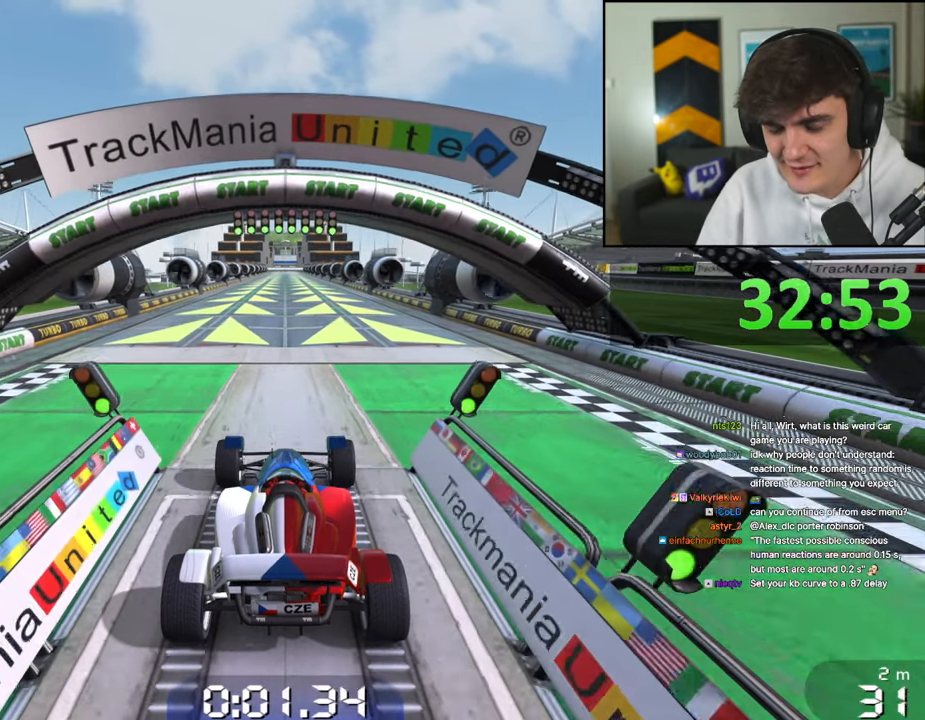
{"keys": ["up"], "events": []}
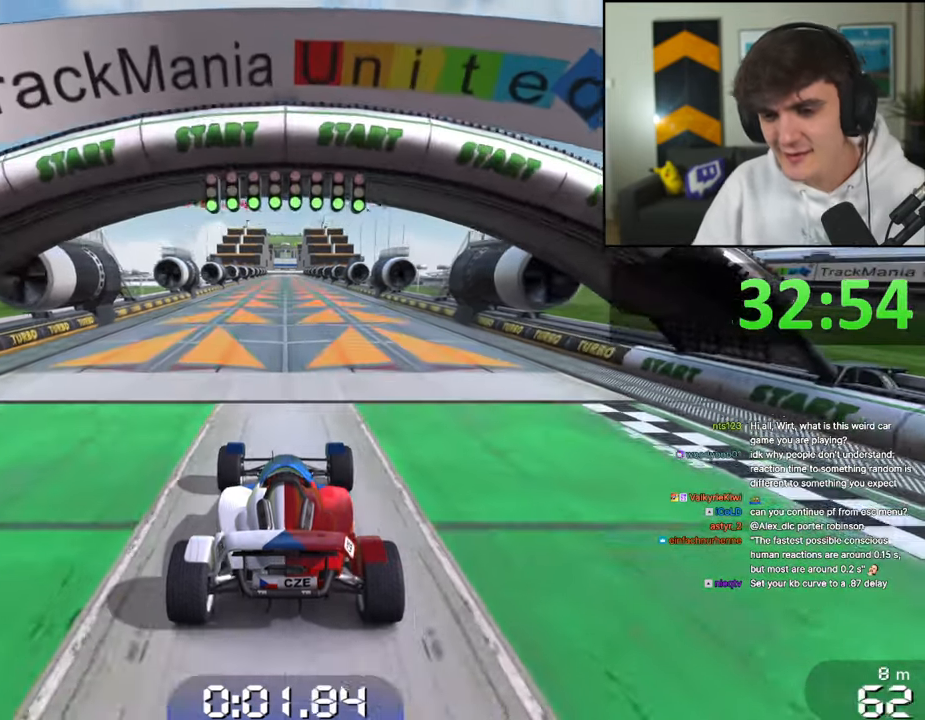
{"keys": ["up"], "events": []}
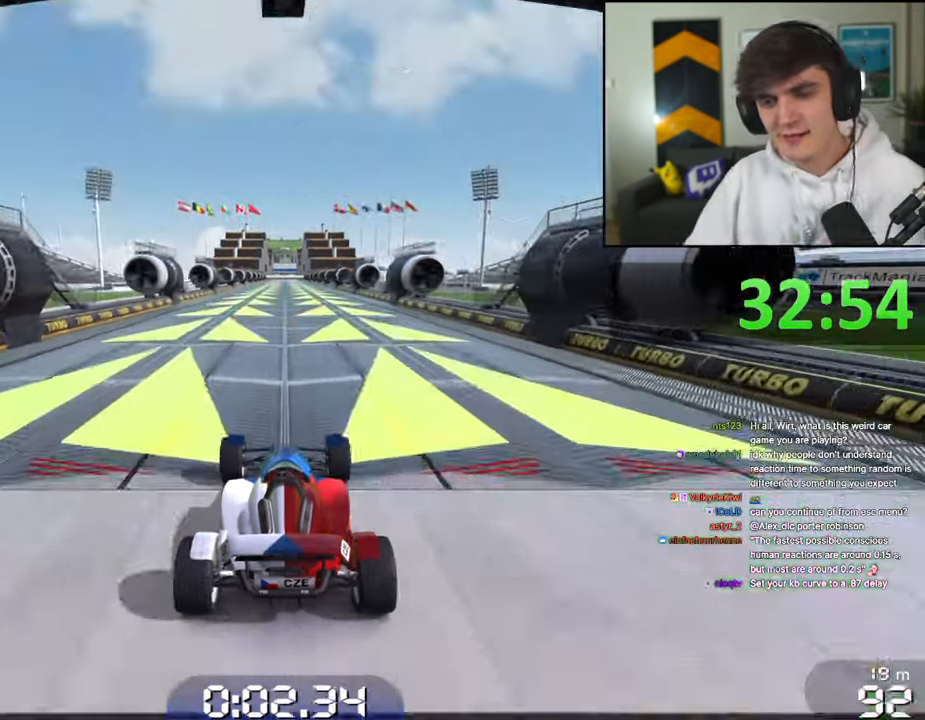
{"keys": ["up"], "events": []}
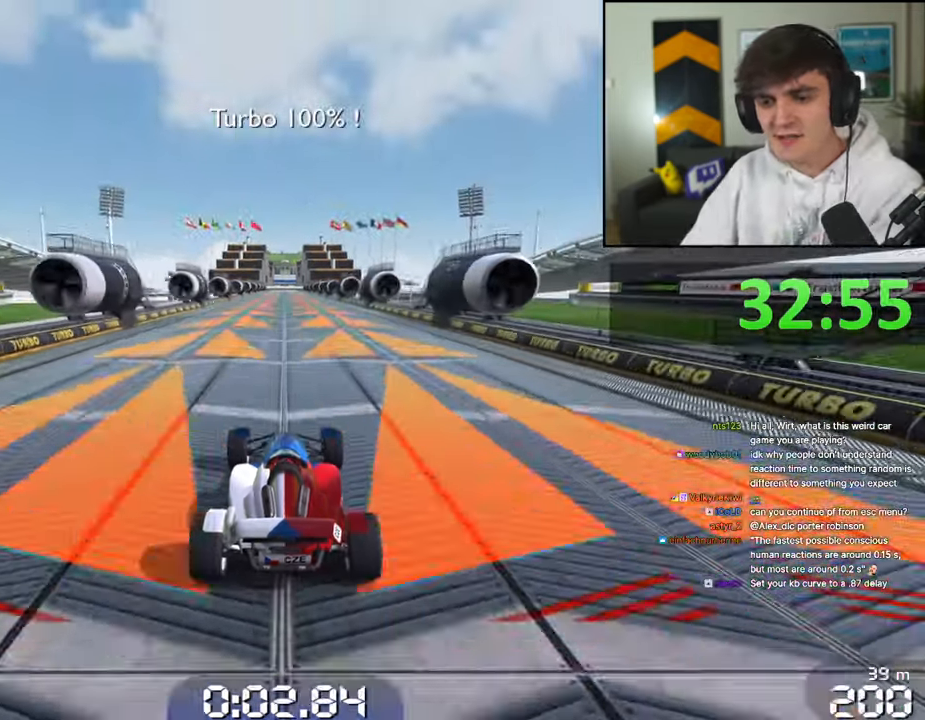
{"keys": ["up"], "events": []}
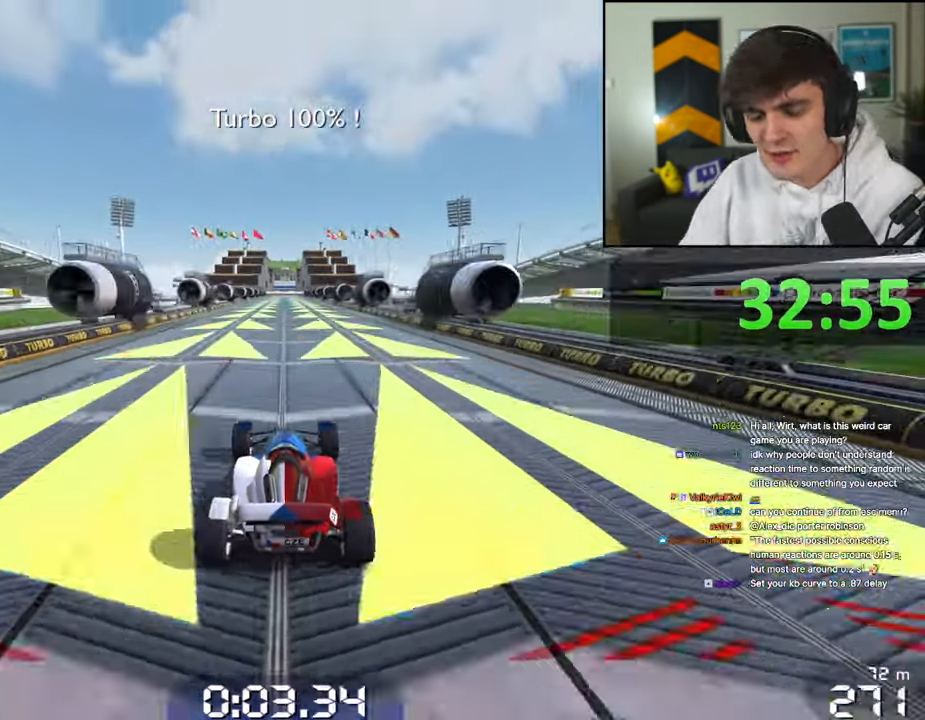
{"keys": ["up"], "events": []}
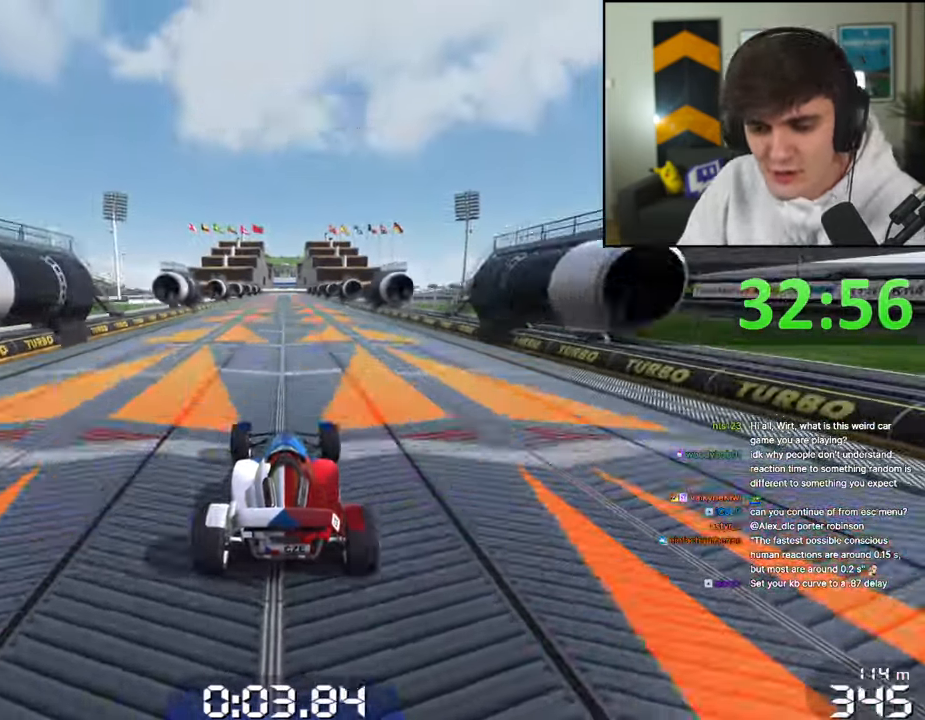
{"keys": ["up"], "events": []}
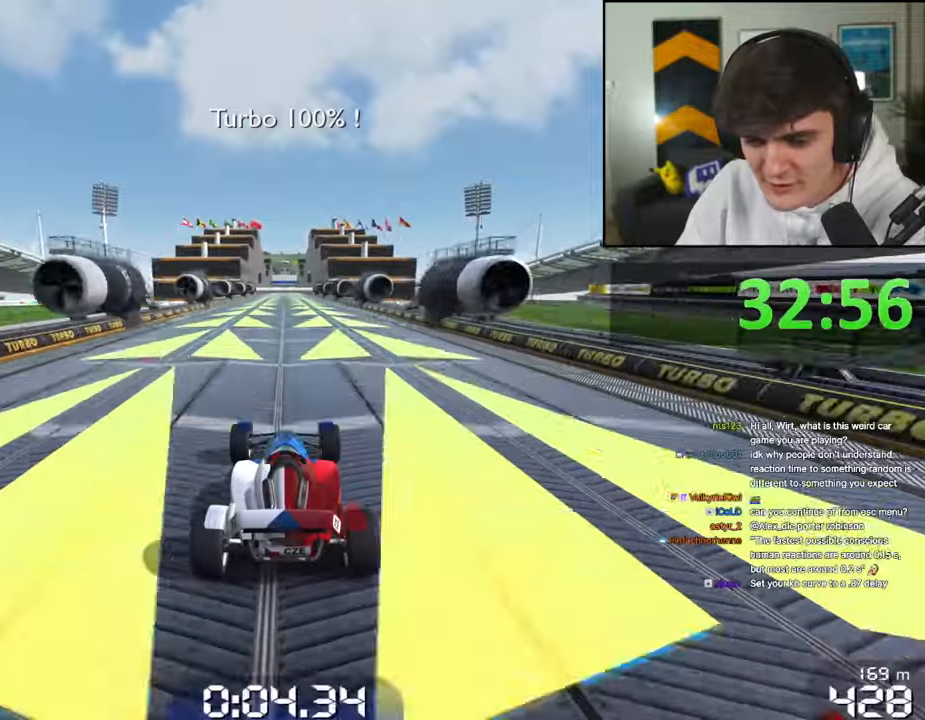
{"keys": ["up"], "events": []}
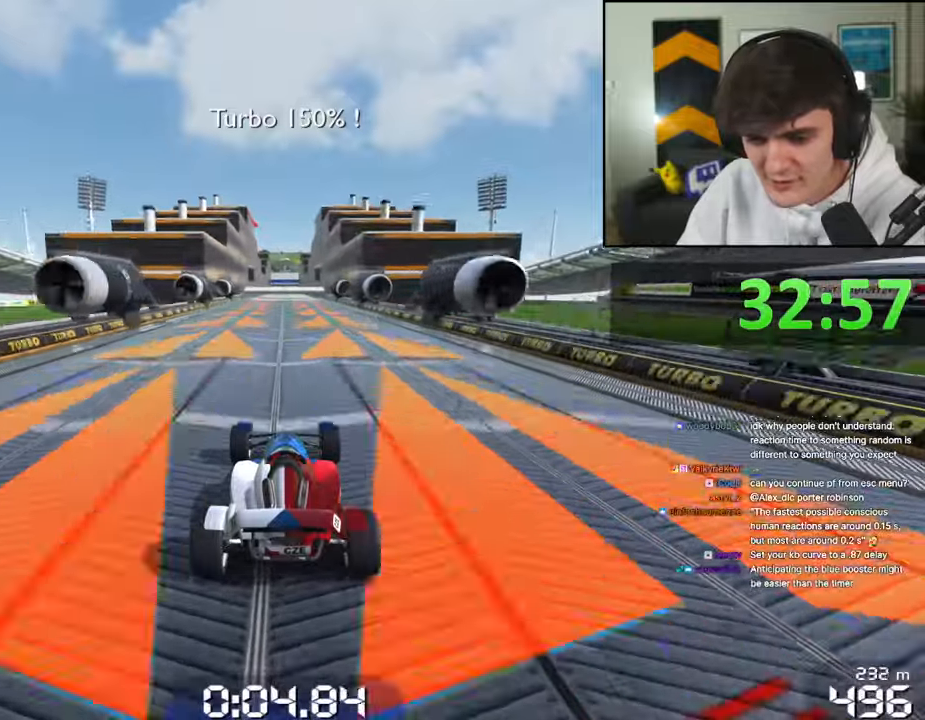
{"keys": ["up"], "events": []}
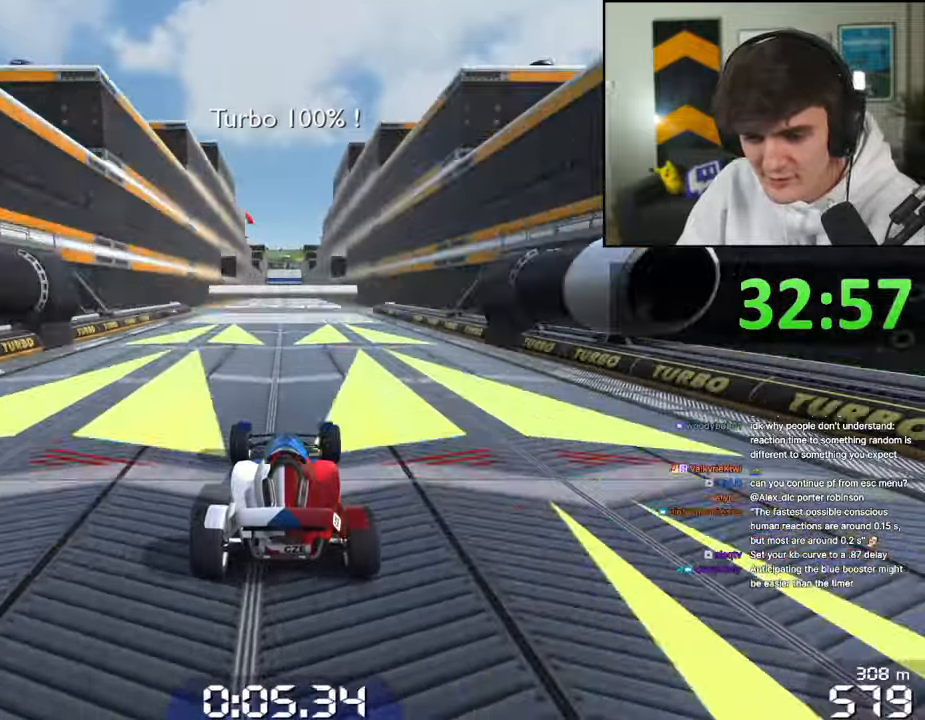
{"keys": ["up"], "events": []}